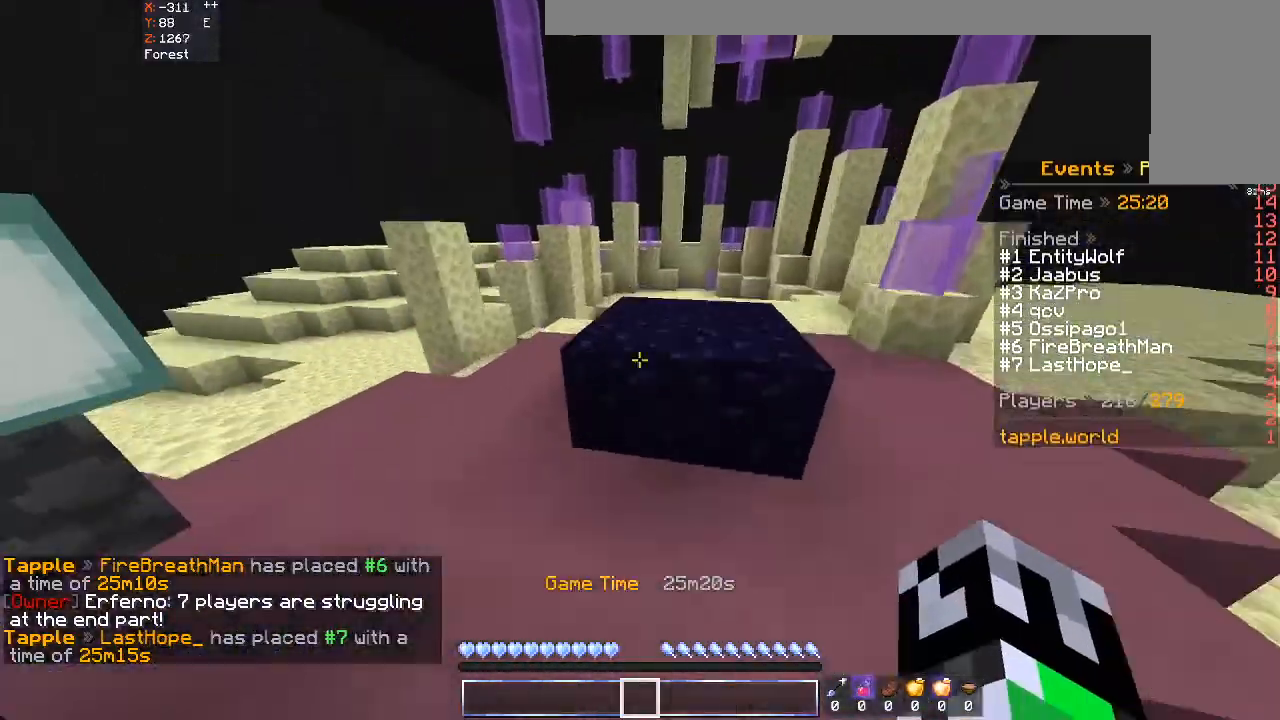
Gameplay with keyboard and mouse; each line is a JSON object with the keys and mouse buttons held at the frame after it. "events" lists presses ("down") and releases ("up") of "a", "d", "s", "space", "w", "mouse_left" and "mouse_right" between this image and that frame as [ms after this image, input, new state], when the widget could be followed in between. "mouse_left", "mouse_right" = the "left", "right" buttons of the "mouse" list. No other keys are recorded. Fast repeated clicks can show as one long hold. Mouse movement is not recorded.
{"keys": ["w"], "mouse": [], "events": [[33, "d", "down"], [200, "a", "down"], [200, "space", "up"], [333, "d", "up"], [400, "a", "up"]]}
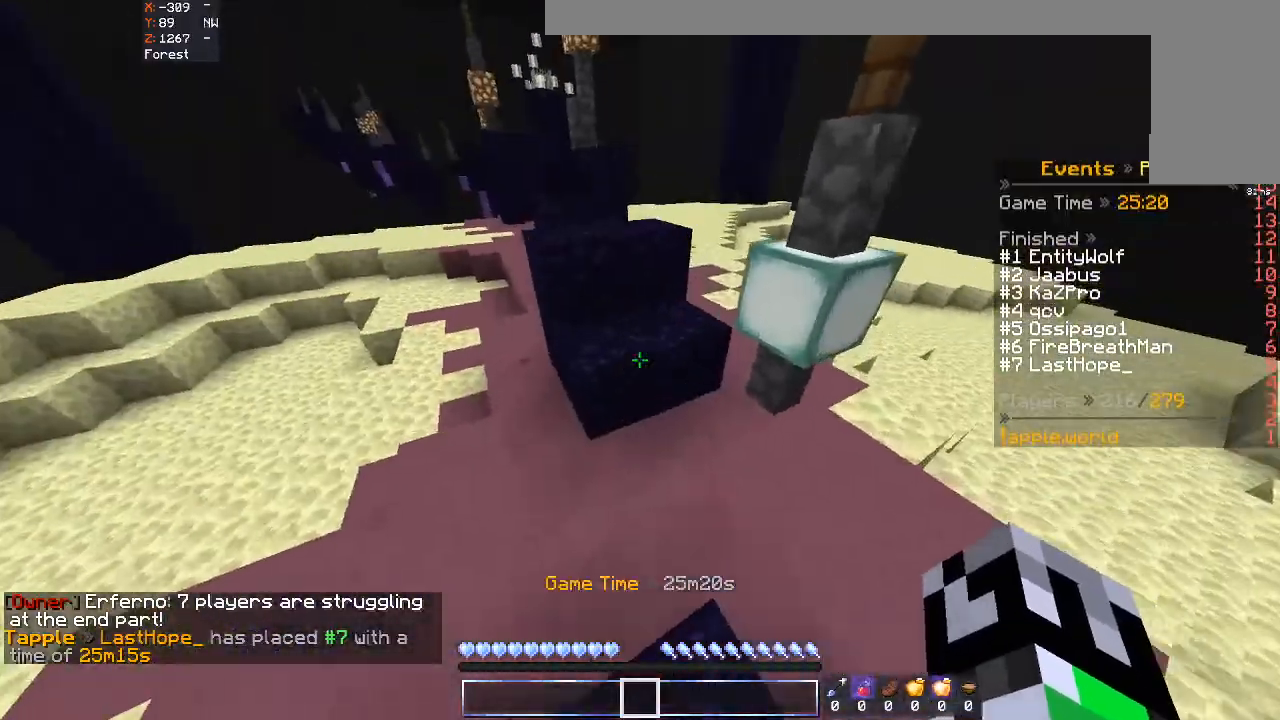
{"keys": ["a", "w"], "mouse": [], "events": [[33, "space", "down"], [133, "a", "down"], [233, "space", "up"]]}
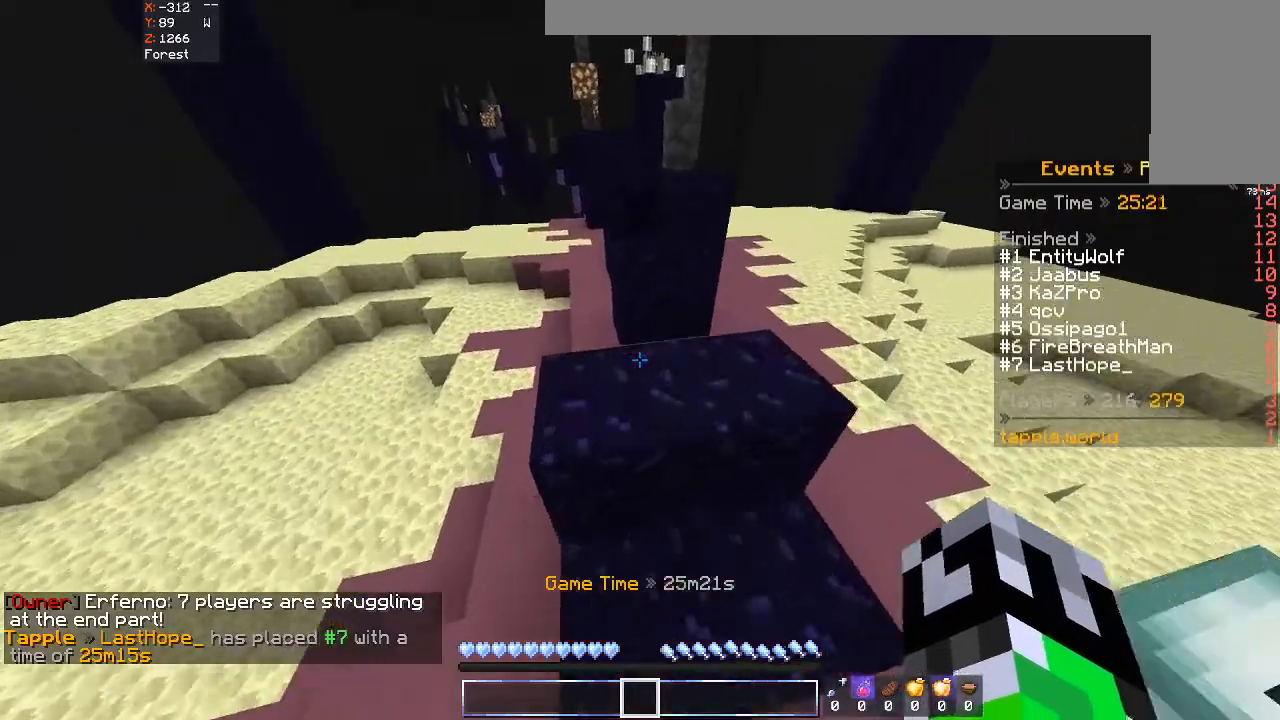
{"keys": ["w"], "mouse": [], "events": [[33, "a", "up"], [33, "space", "down"], [300, "space", "up"]]}
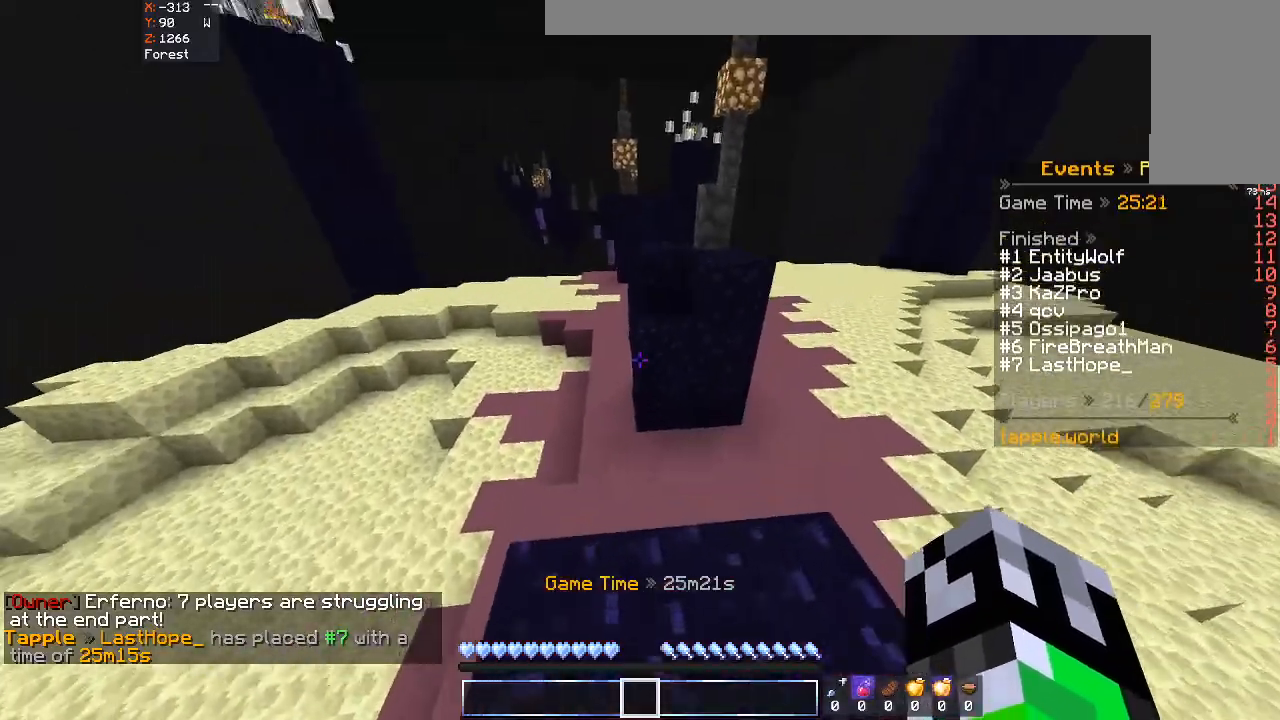
{"keys": ["w"], "mouse": [], "events": [[133, "space", "down"], [400, "space", "up"]]}
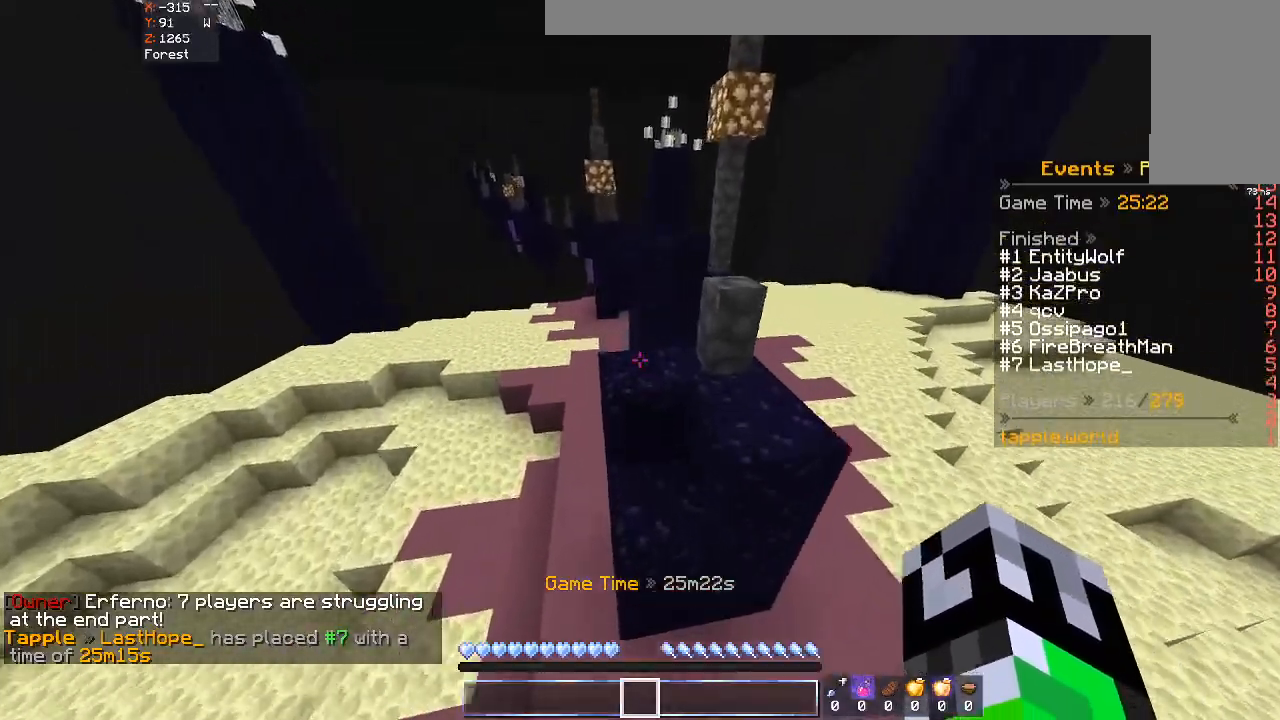
{"keys": ["a", "w"], "mouse": [], "events": [[233, "a", "down"], [300, "space", "down"], [500, "space", "up"]]}
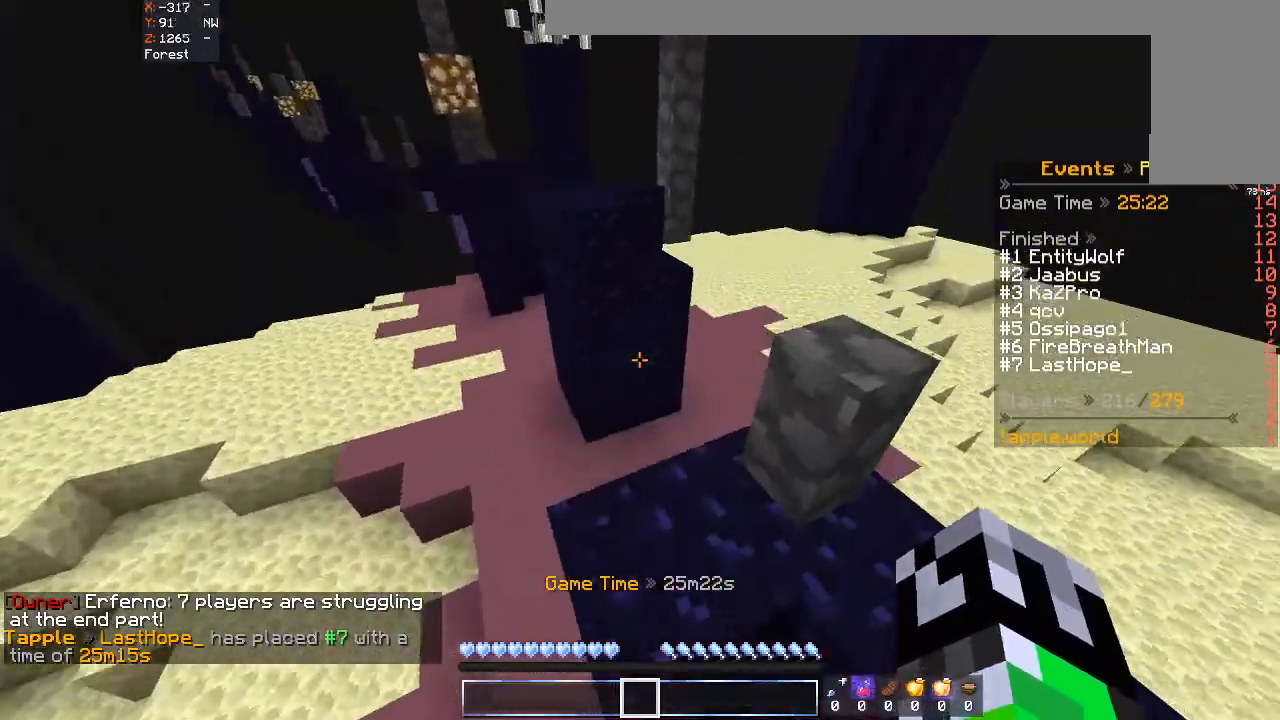
{"keys": ["space", "w"], "mouse": [], "events": [[33, "a", "up"], [433, "space", "down"]]}
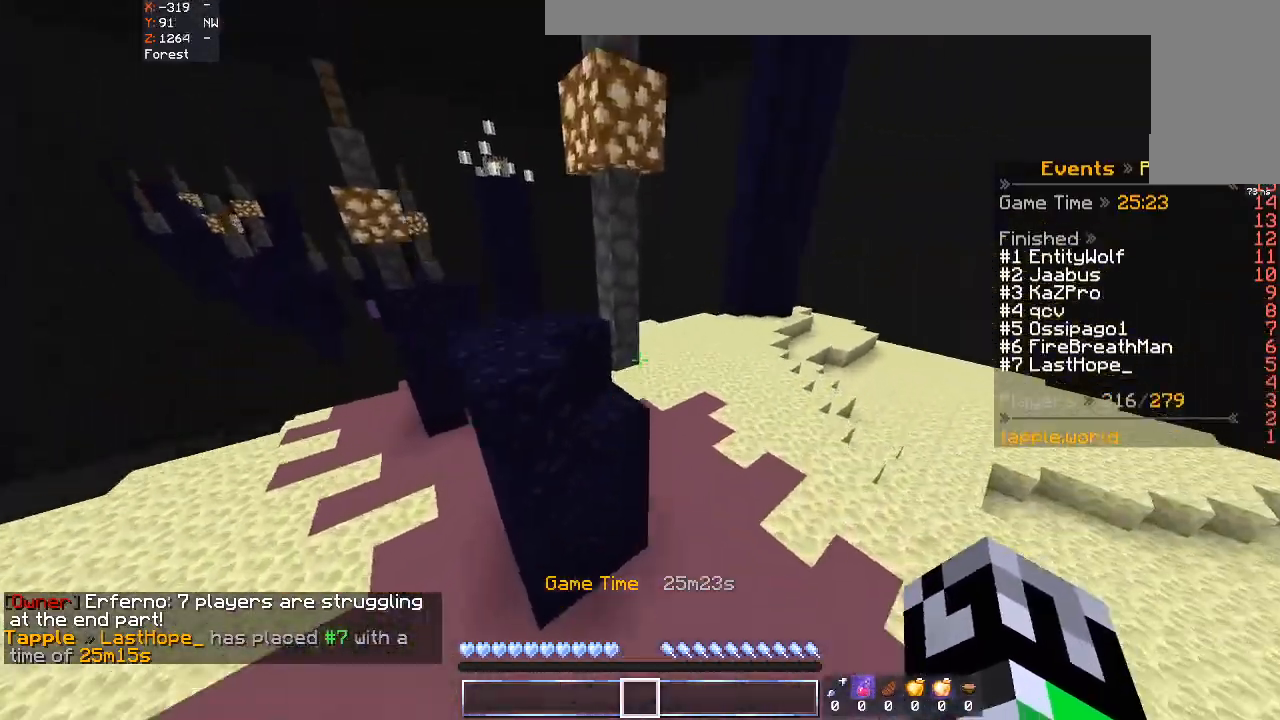
{"keys": ["w"], "mouse": [], "events": [[333, "space", "up"]]}
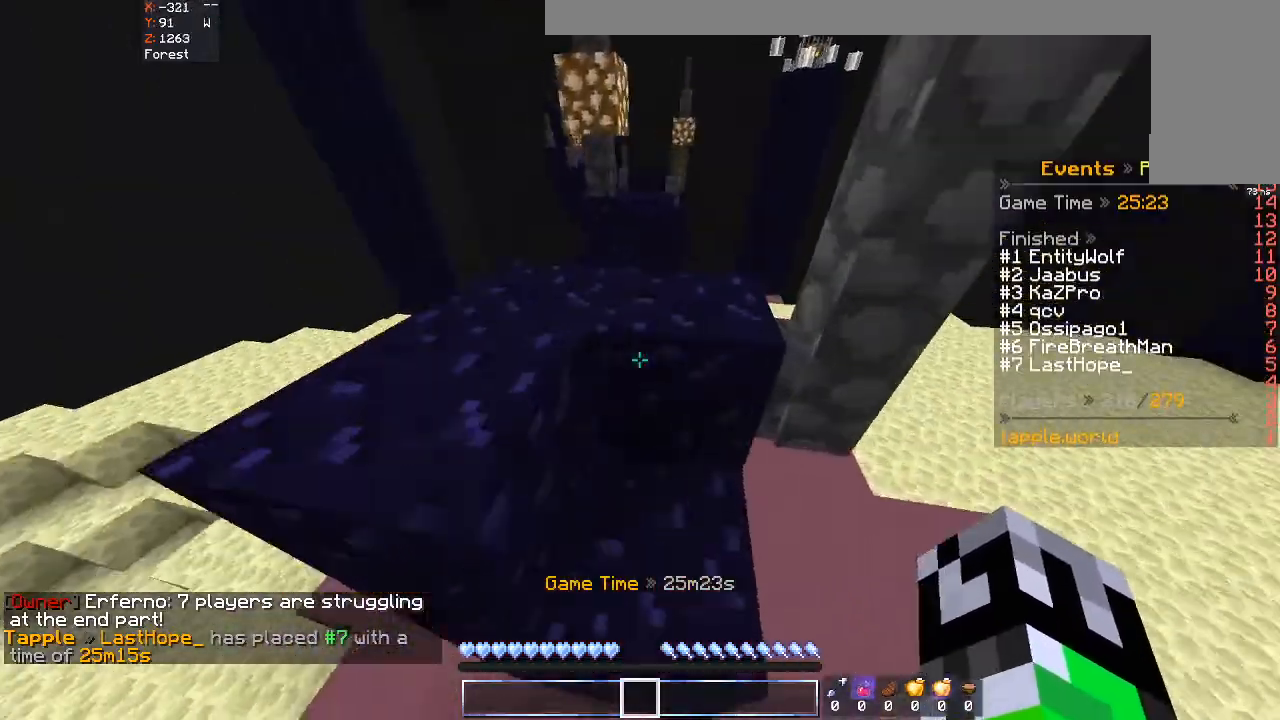
{"keys": ["a"], "mouse": [], "events": [[33, "a", "down"], [333, "space", "down"], [500, "space", "up"], [500, "w", "up"]]}
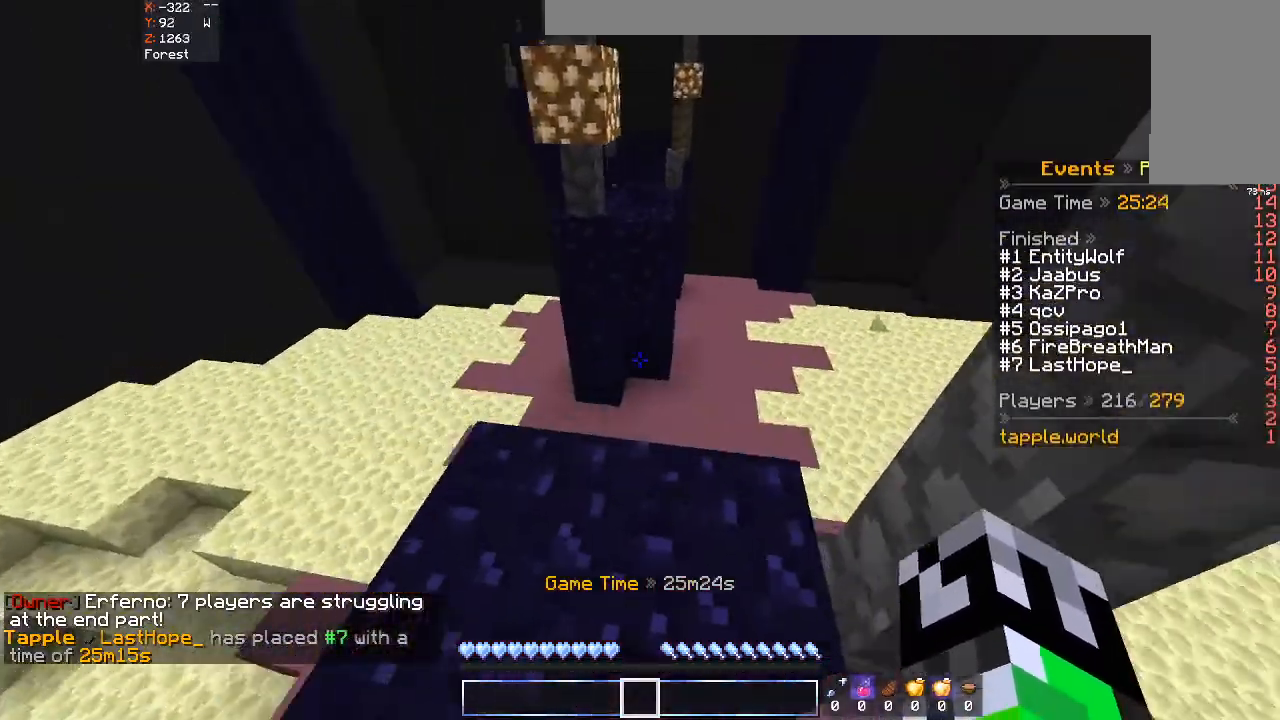
{"keys": ["a", "s"], "mouse": [], "events": [[133, "s", "down"]]}
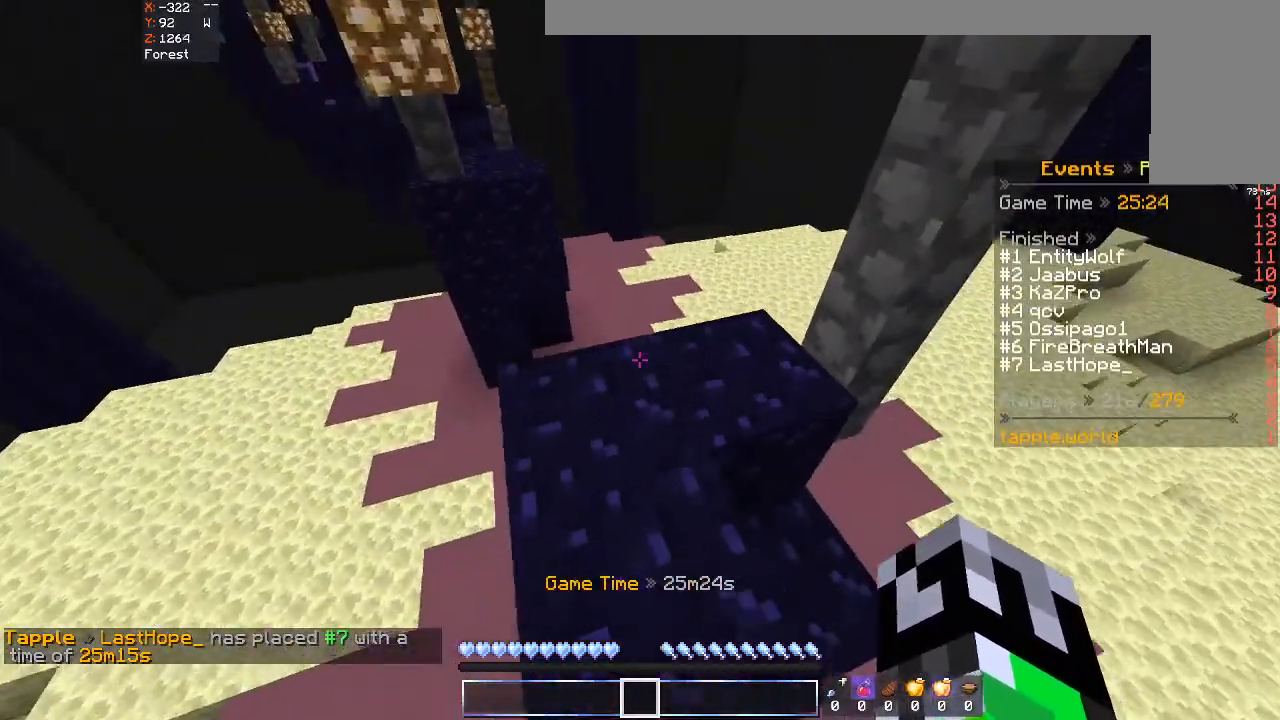
{"keys": ["w"], "mouse": [], "events": [[133, "a", "up"], [233, "s", "up"], [233, "w", "down"], [300, "space", "down"], [433, "space", "up"], [433, "w", "up"], [500, "w", "down"]]}
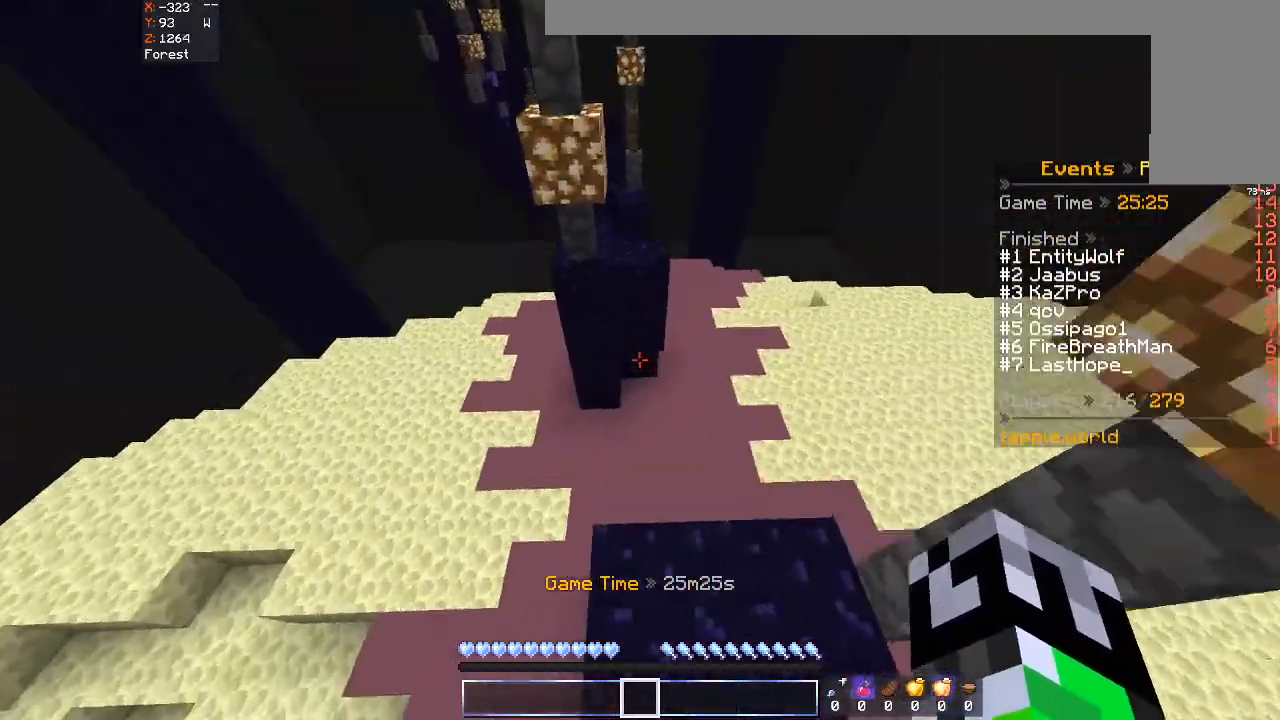
{"keys": ["space", "w"], "mouse": [], "events": [[300, "space", "down"]]}
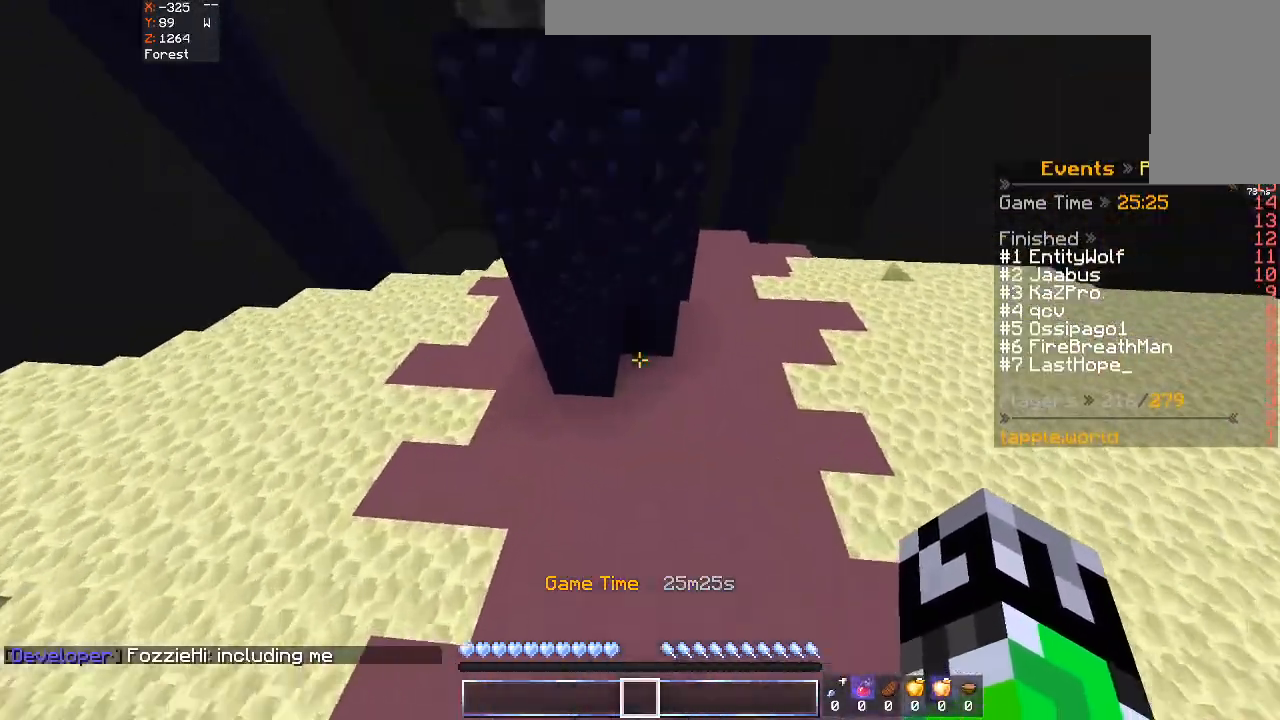
{"keys": ["w"], "mouse": [], "events": [[100, "a", "down"], [200, "space", "up"], [367, "a", "up"]]}
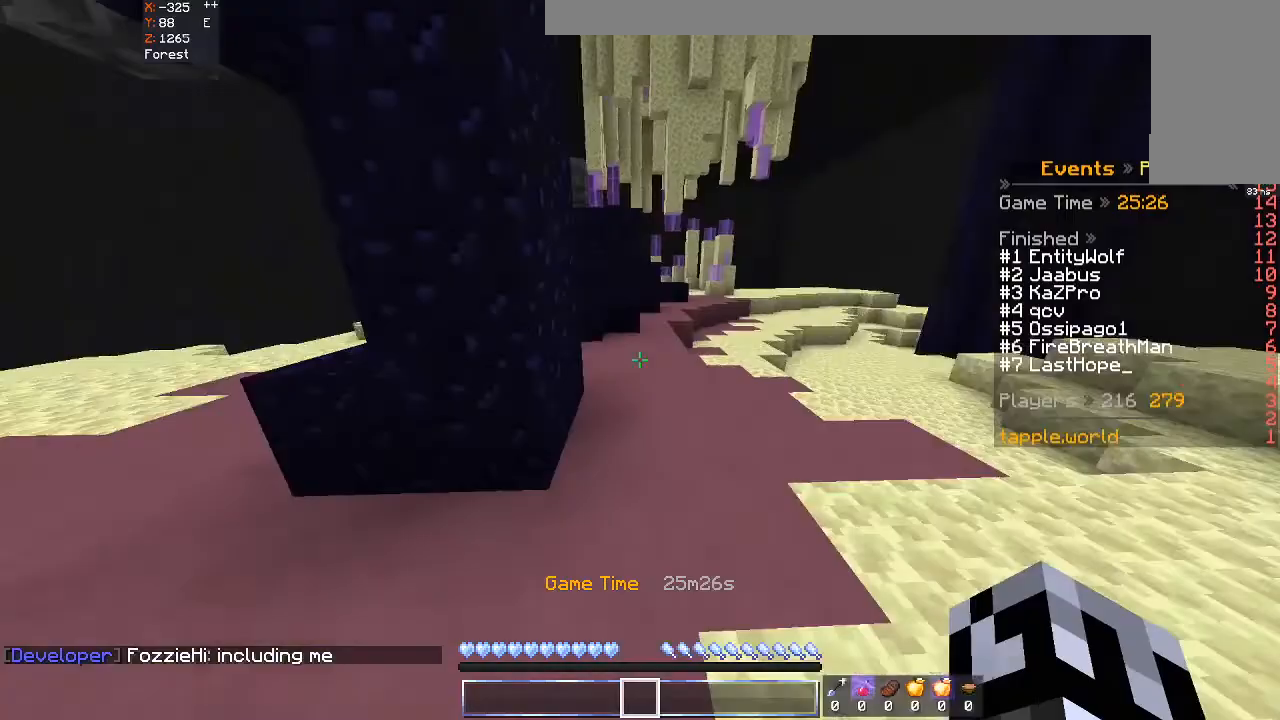
{"keys": ["w"], "mouse": [], "events": [[33, "space", "down"], [300, "space", "up"]]}
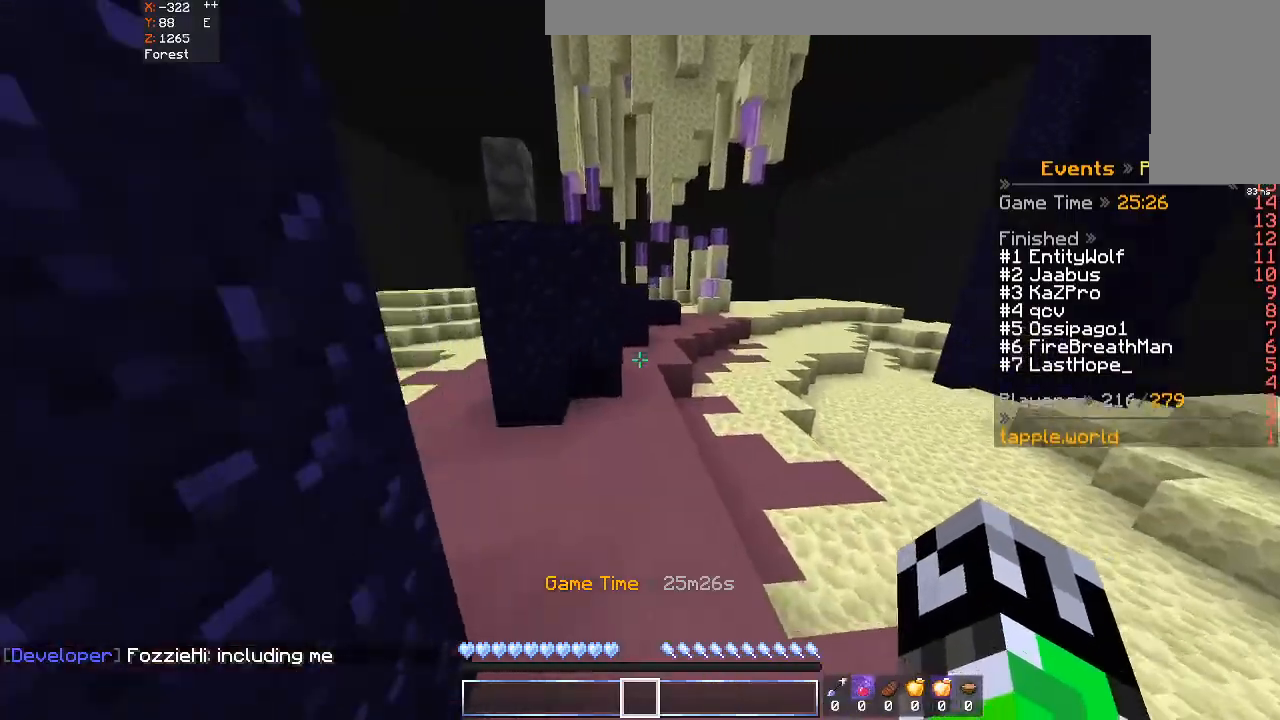
{"keys": ["space", "w"], "mouse": [], "events": [[67, "space", "down"]]}
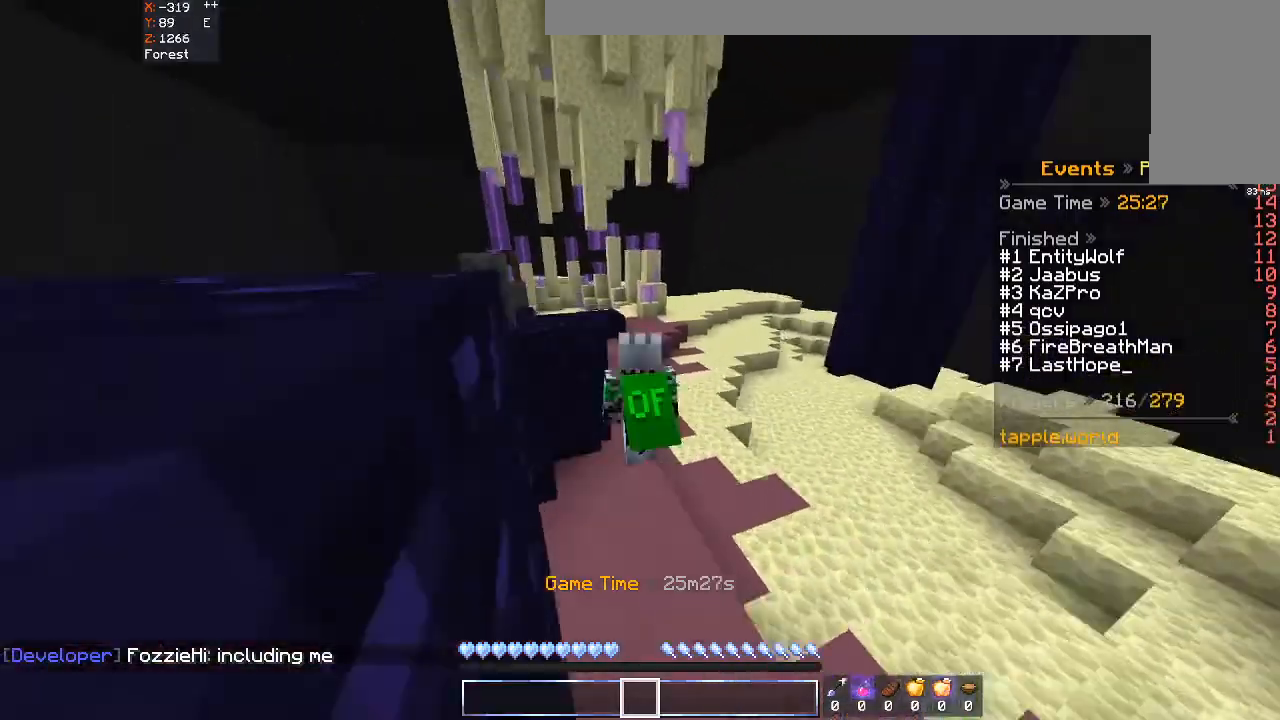
{"keys": ["space", "w"], "mouse": [], "events": []}
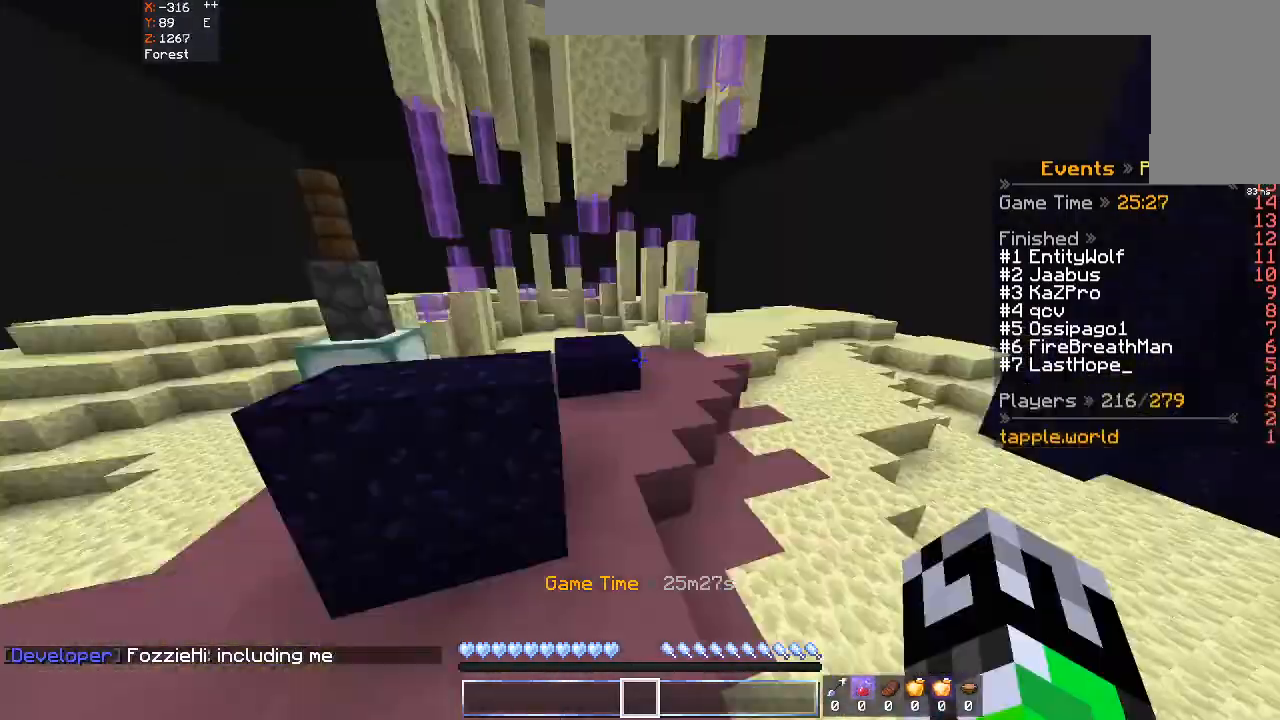
{"keys": ["w"], "mouse": [], "events": [[100, "space", "up"]]}
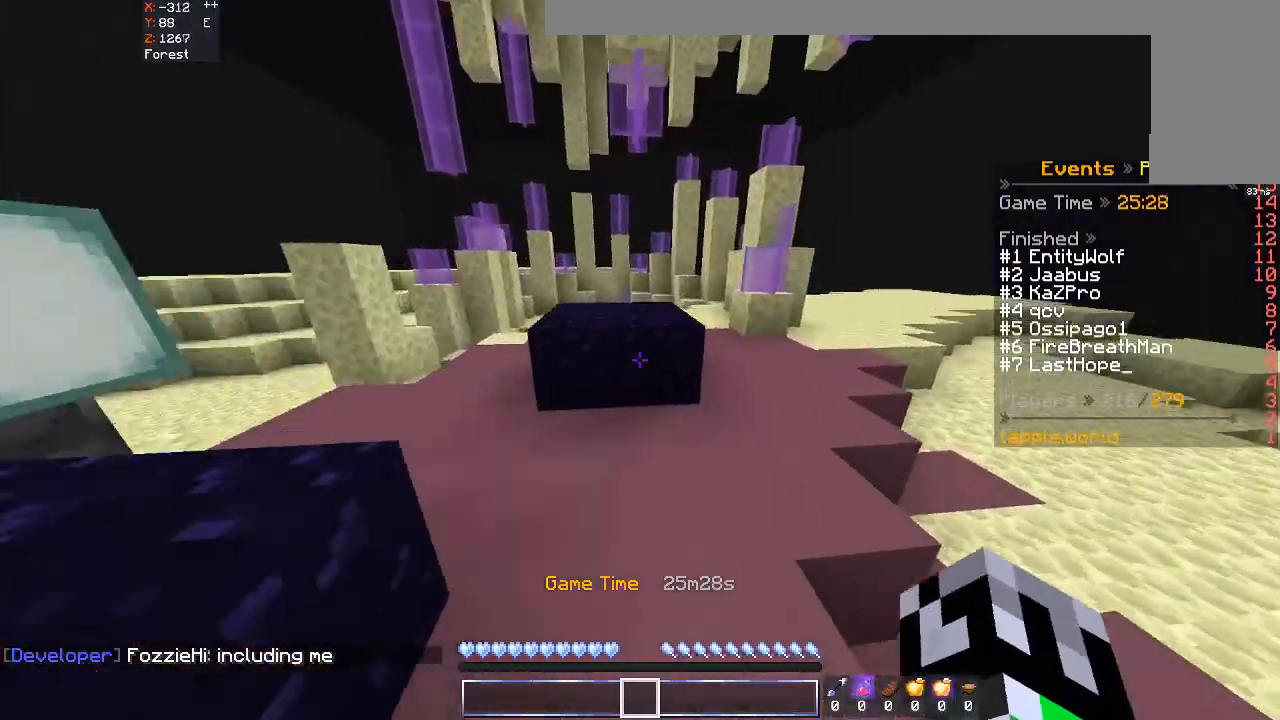
{"keys": ["w"], "mouse": [], "events": [[200, "d", "down"], [200, "space", "down"], [333, "space", "up"], [433, "d", "up"]]}
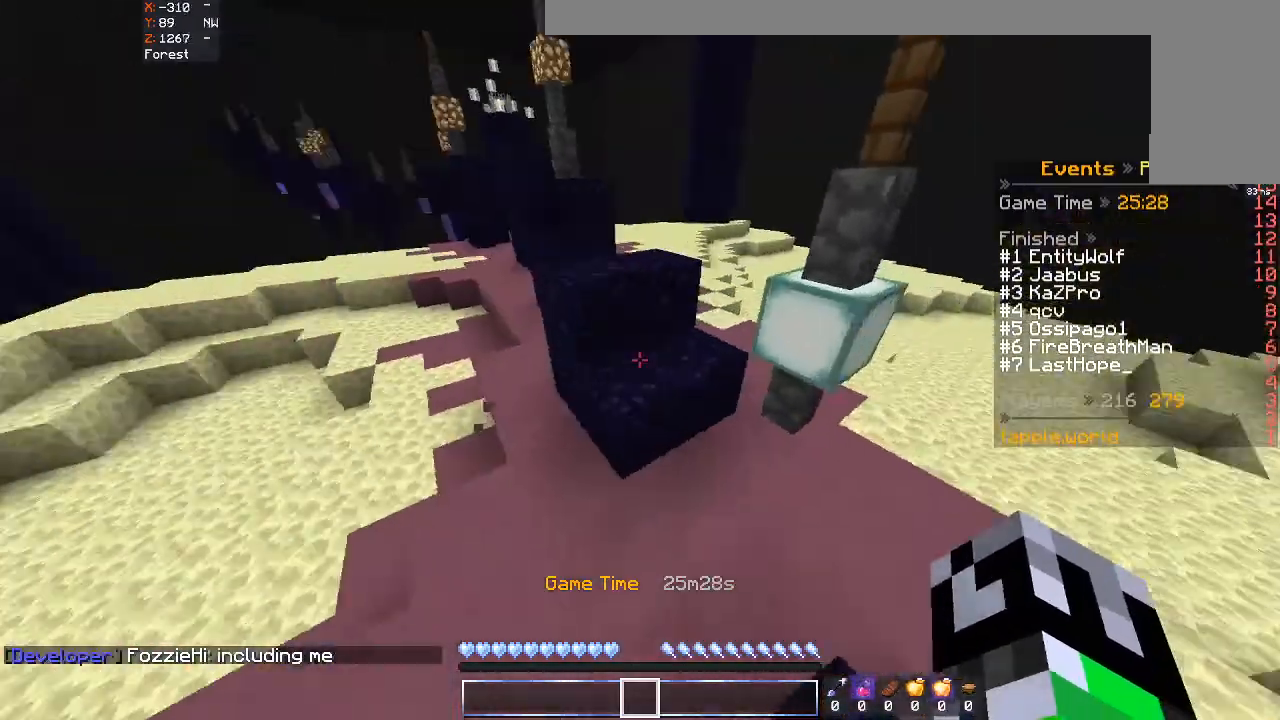
{"keys": ["w"], "mouse": [], "events": [[133, "space", "down"], [300, "a", "down"], [300, "space", "up"], [500, "a", "up"]]}
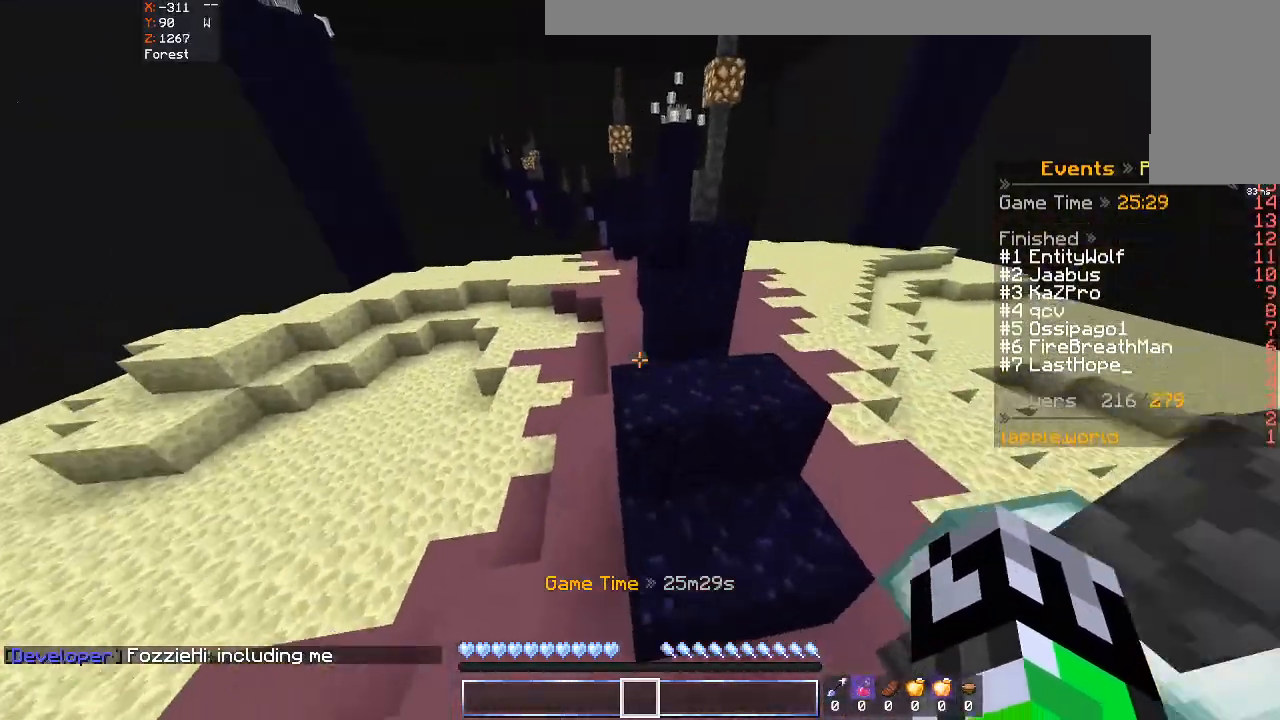
{"keys": ["w"], "mouse": [], "events": [[133, "space", "down"], [333, "space", "up"]]}
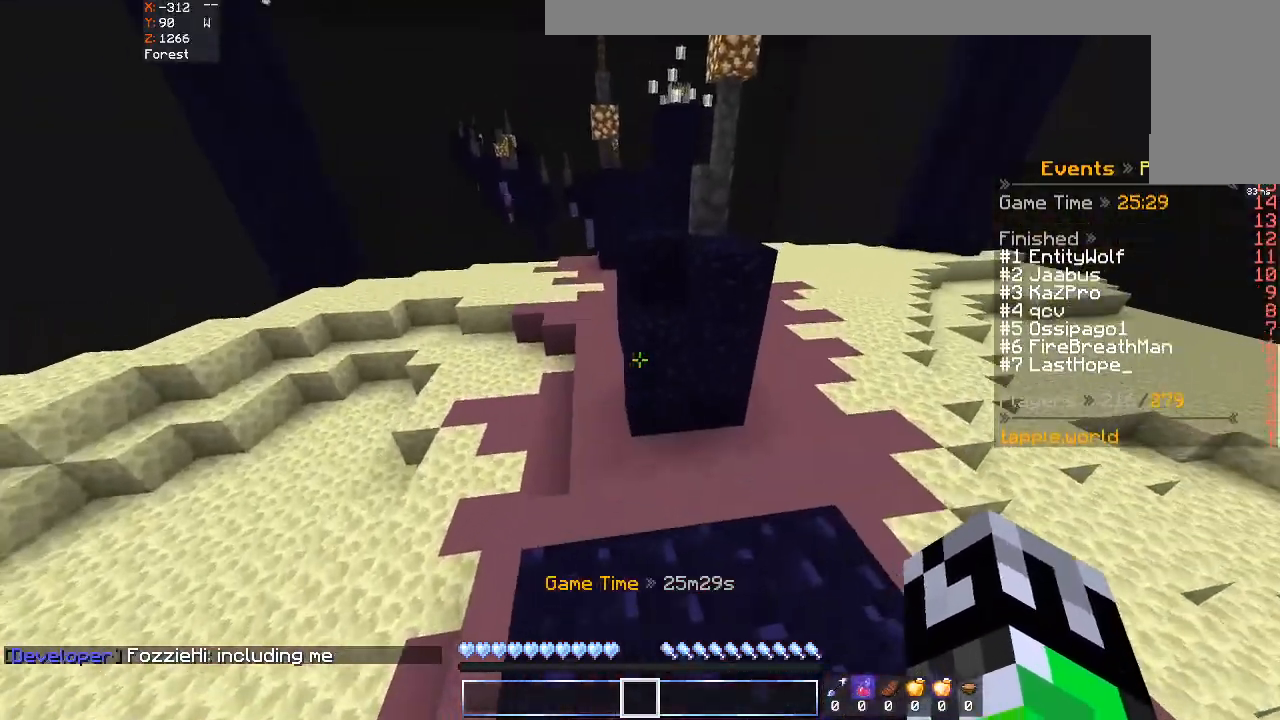
{"keys": ["w"], "mouse": [], "events": [[333, "space", "down"], [500, "space", "up"]]}
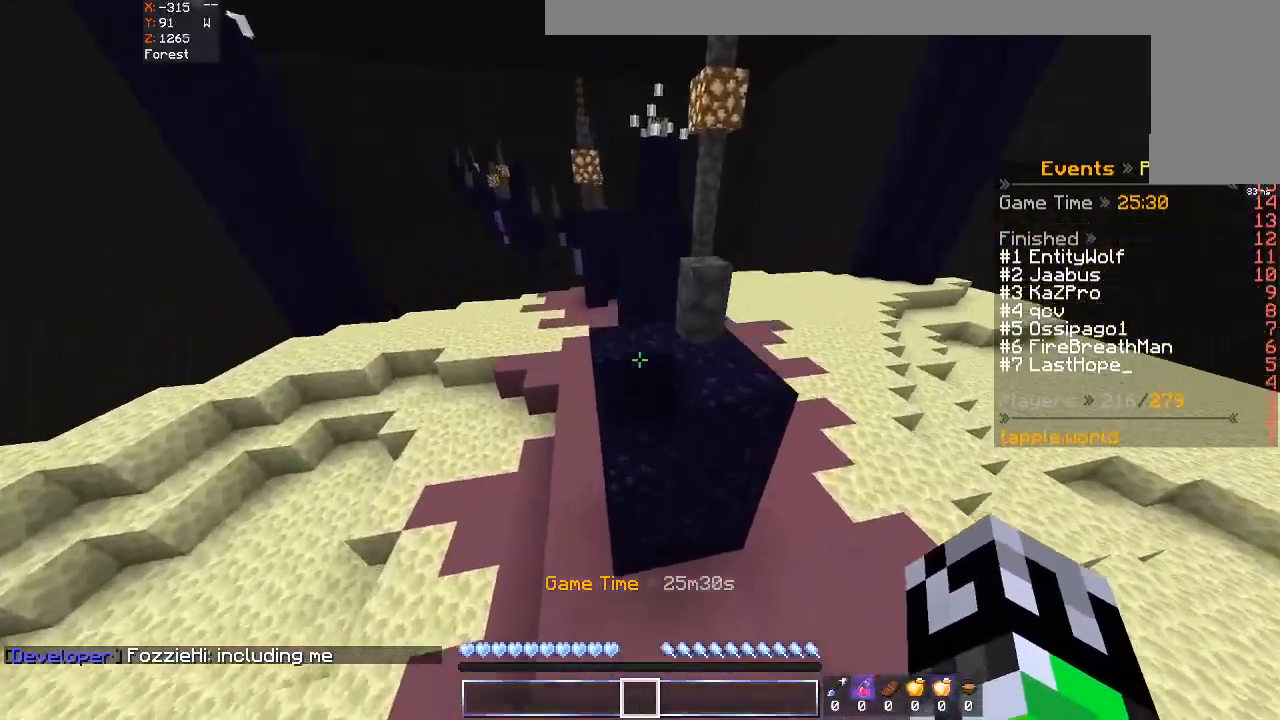
{"keys": ["space", "w"], "mouse": [], "events": [[133, "a", "down"], [333, "a", "up"], [433, "space", "down"]]}
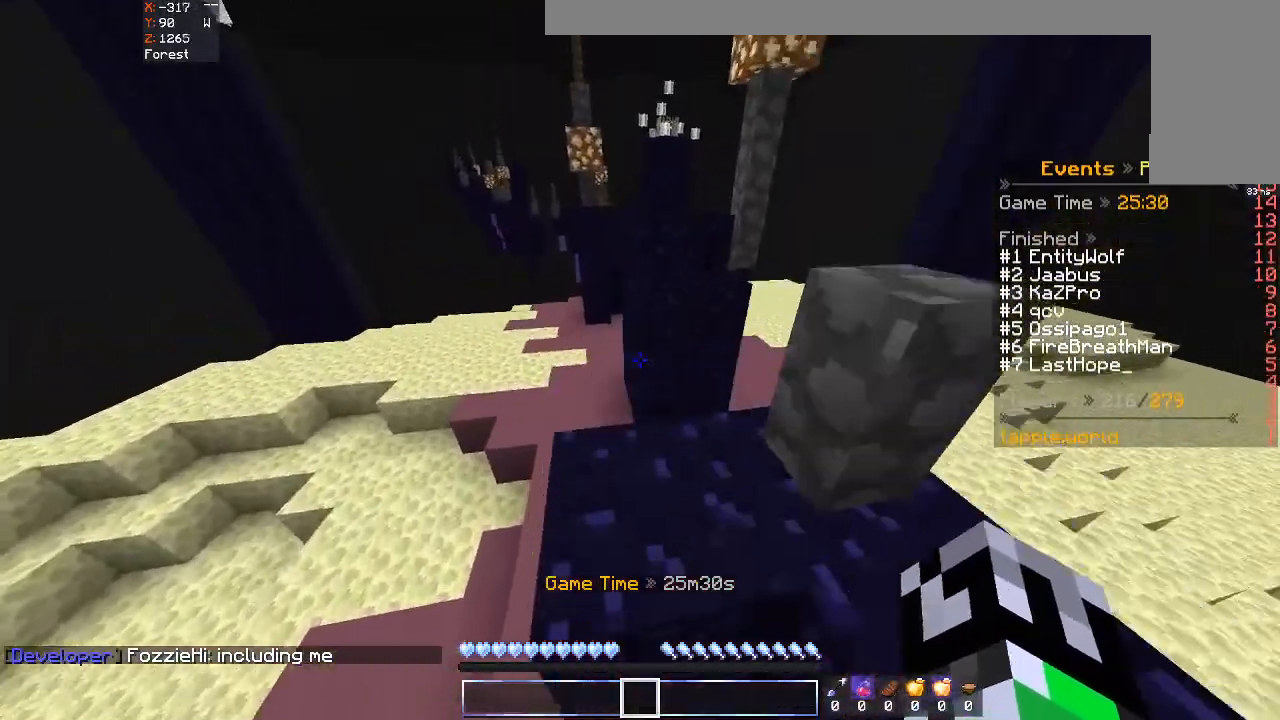
{"keys": ["w"], "mouse": [], "events": [[100, "space", "up"]]}
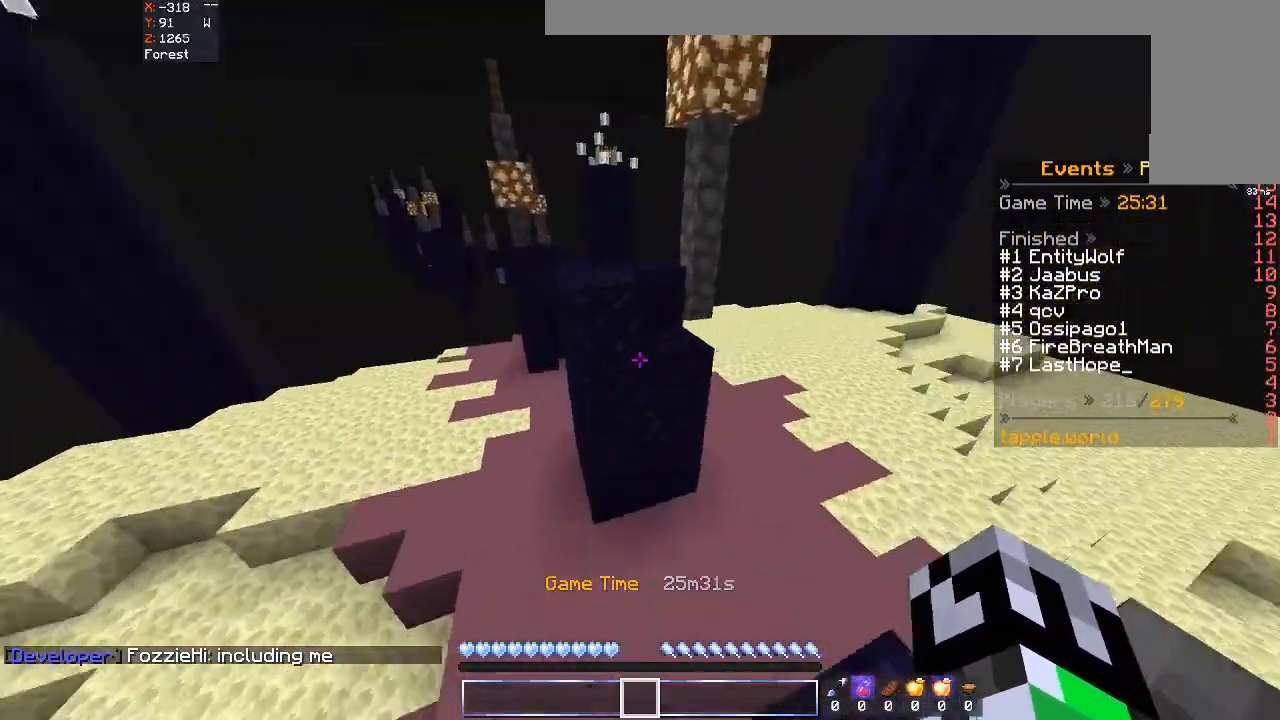
{"keys": ["w"], "mouse": [], "events": [[100, "space", "down"], [300, "space", "up"]]}
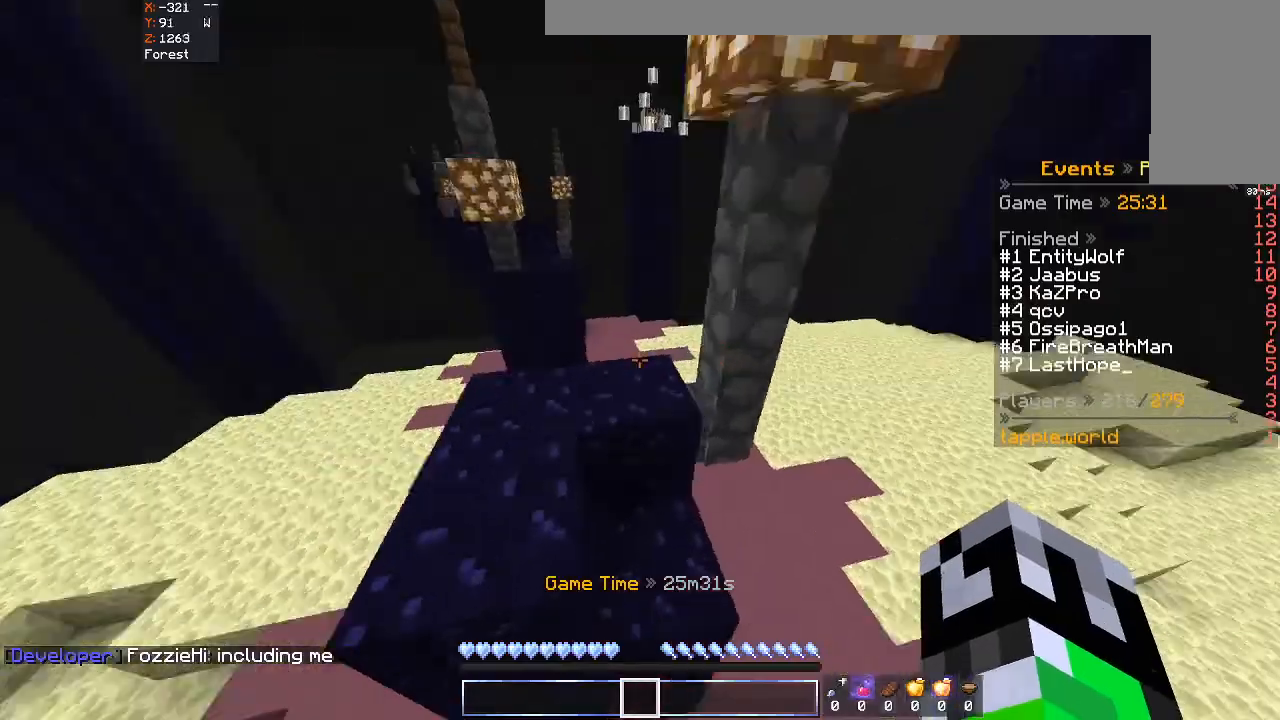
{"keys": ["a", "space"], "mouse": [], "events": [[133, "a", "down"], [400, "space", "down"], [500, "w", "up"]]}
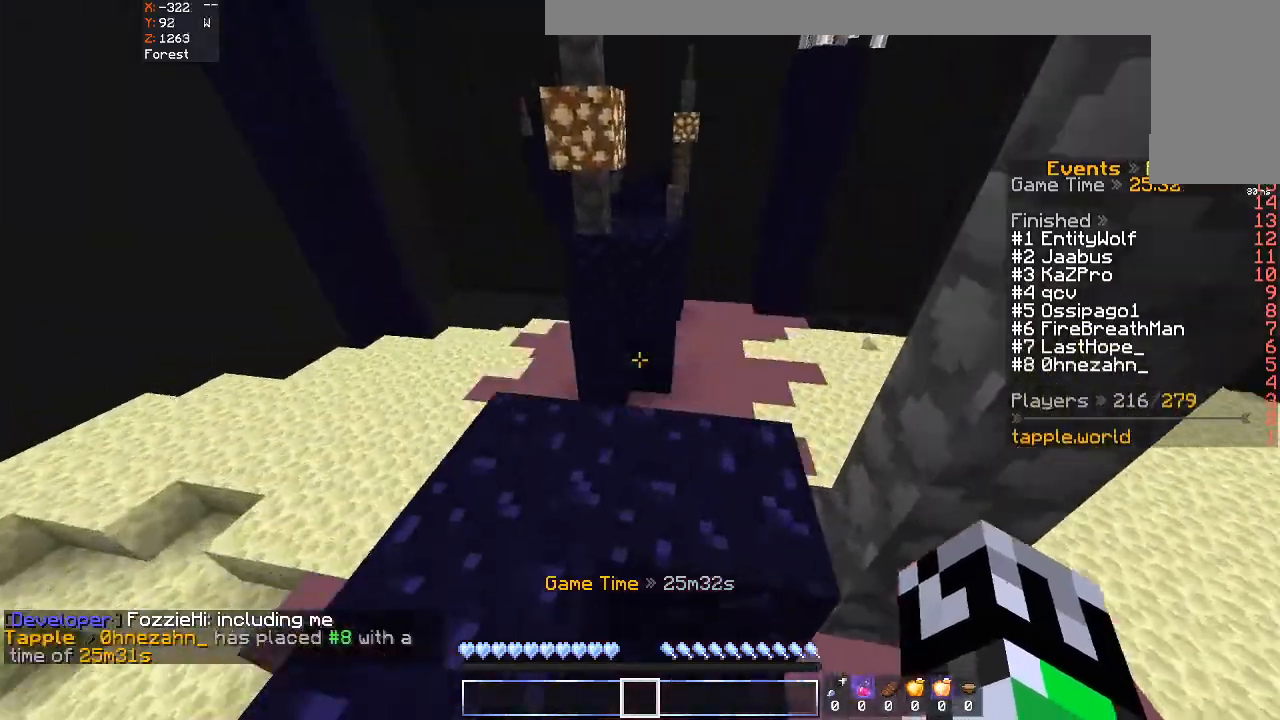
{"keys": ["space"], "mouse": [], "events": [[33, "space", "up"], [333, "a", "up"], [433, "space", "down"]]}
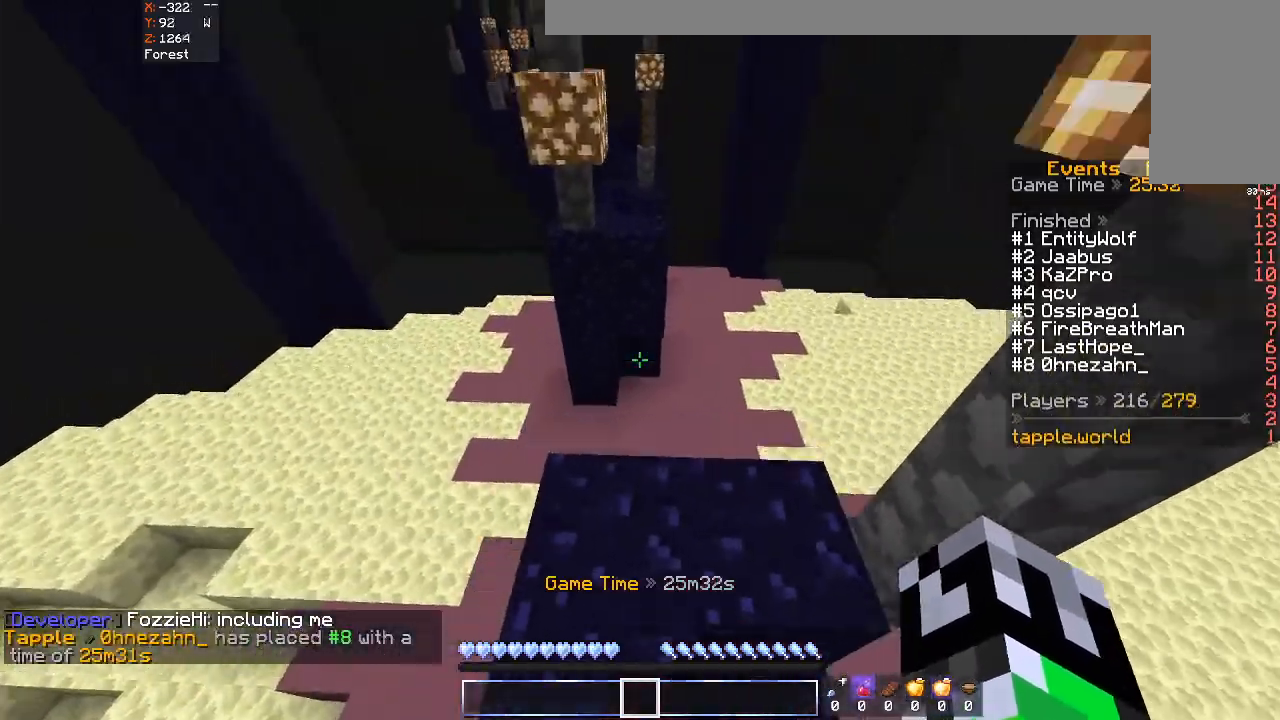
{"keys": ["w"], "mouse": [], "events": [[33, "w", "down"], [67, "space", "up"]]}
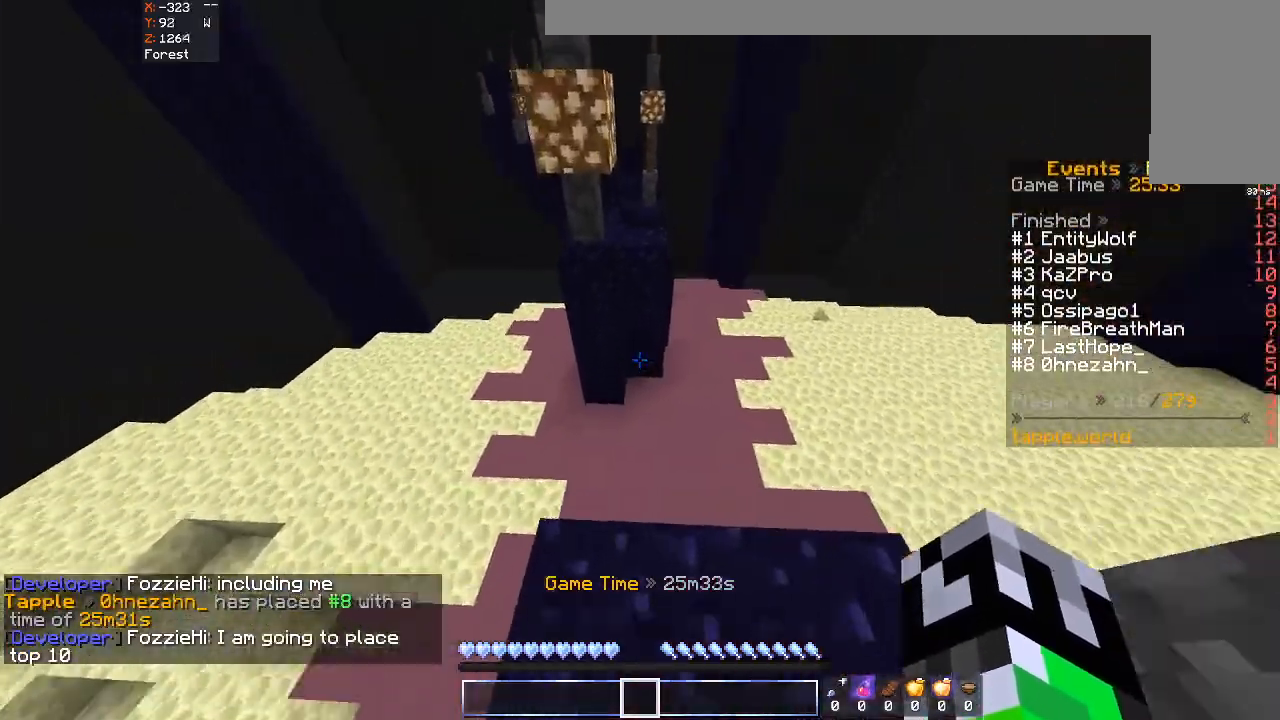
{"keys": ["w"], "mouse": [], "events": [[133, "space", "down"], [433, "space", "up"]]}
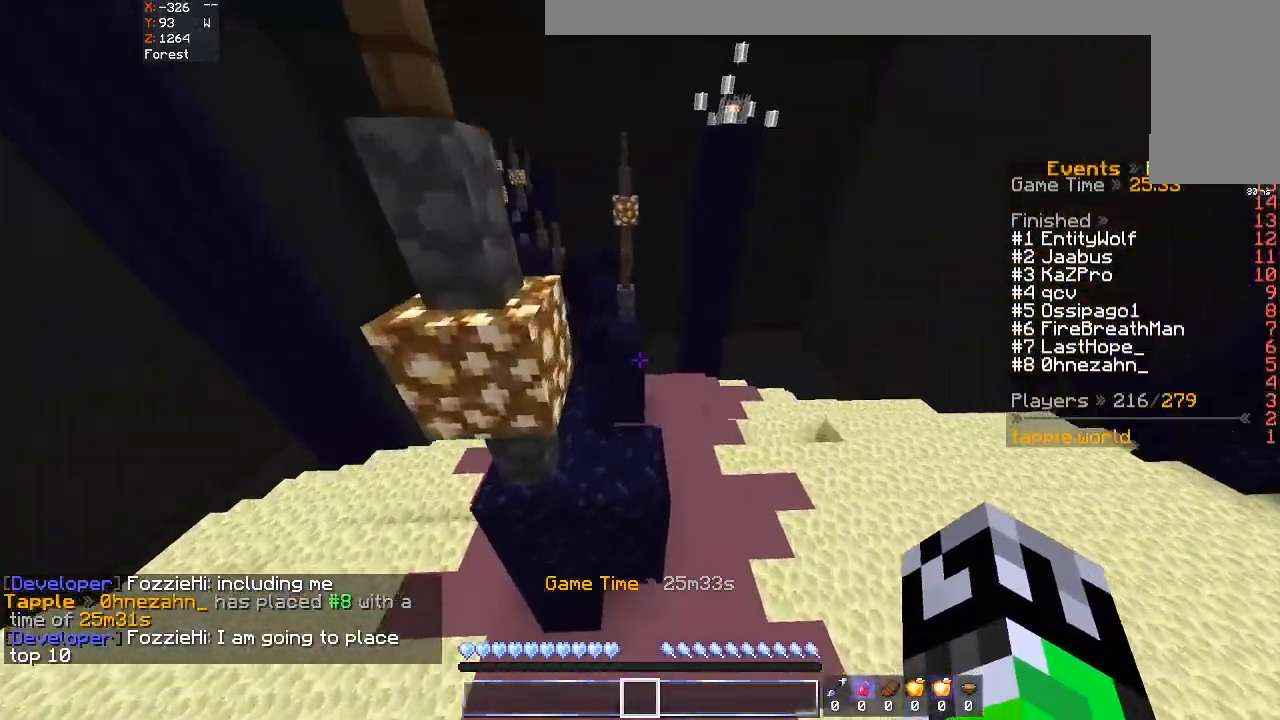
{"keys": ["a", "w"], "mouse": [], "events": [[333, "a", "down"]]}
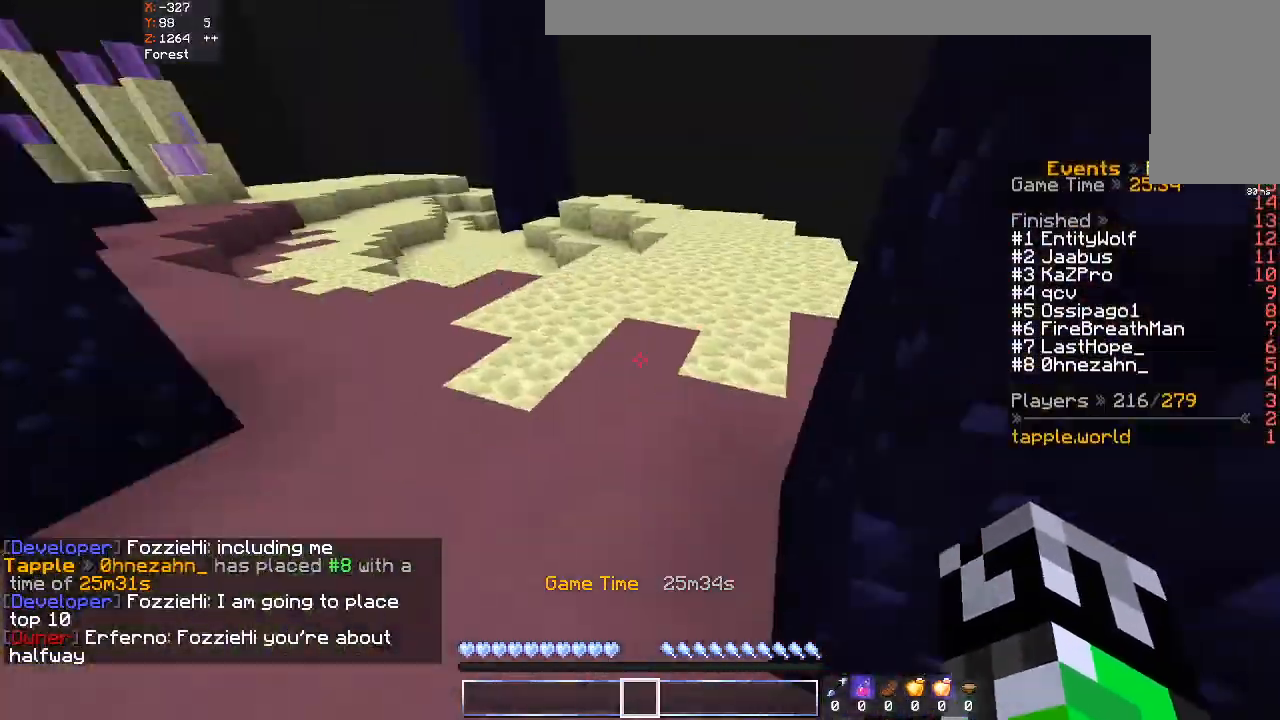
{"keys": ["space", "w"], "mouse": [], "events": [[133, "a", "up"], [300, "space", "down"]]}